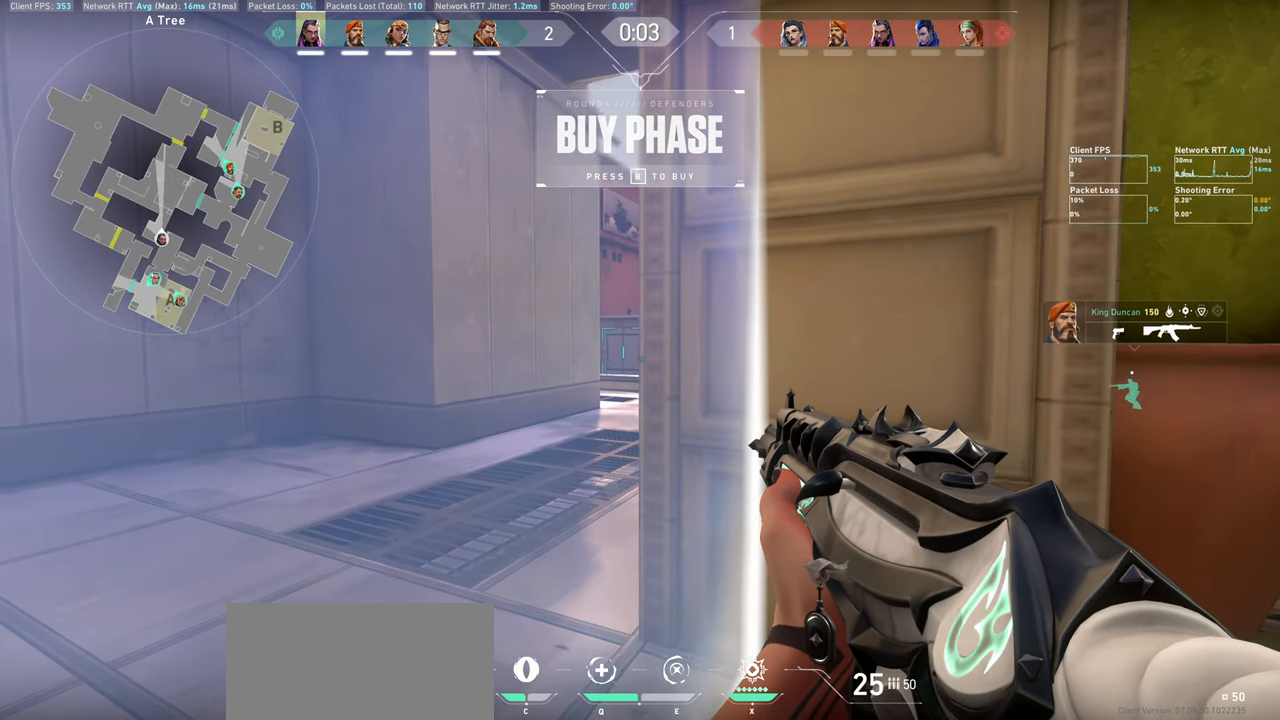
Gameplay with keyboard and mouse; each line is a JSON object with the keys and mouse buttons held at the frame after it. "events" lists presses ("down") and releases ("up") of "a", "ctrl", "d", "e", "q", "s", "shift", "space", "w", "mouse_left", "mouse_wheel" and "mouse_right" between this image and that frame as [ms after this image, input, new state], when the widget could be followed in between. "mouse_left", "mouse_wheel", "mouse_right" = the "left", "wheel", "right" buttons of the "mouse" list. No other keys are recorded. "wheel" means that the mouse wheel is clicked or scrolled. Mouse movement is not recorded.
{"keys": [], "mouse": [], "events": []}
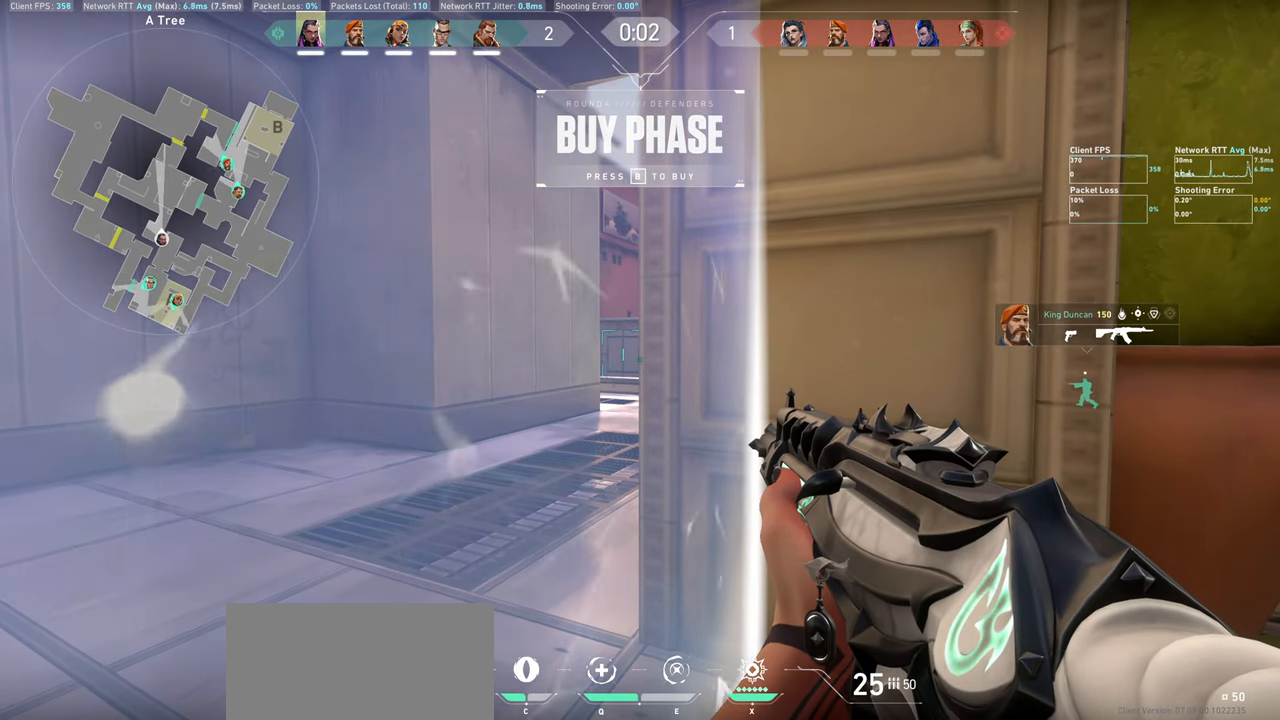
{"keys": [], "mouse": [], "events": []}
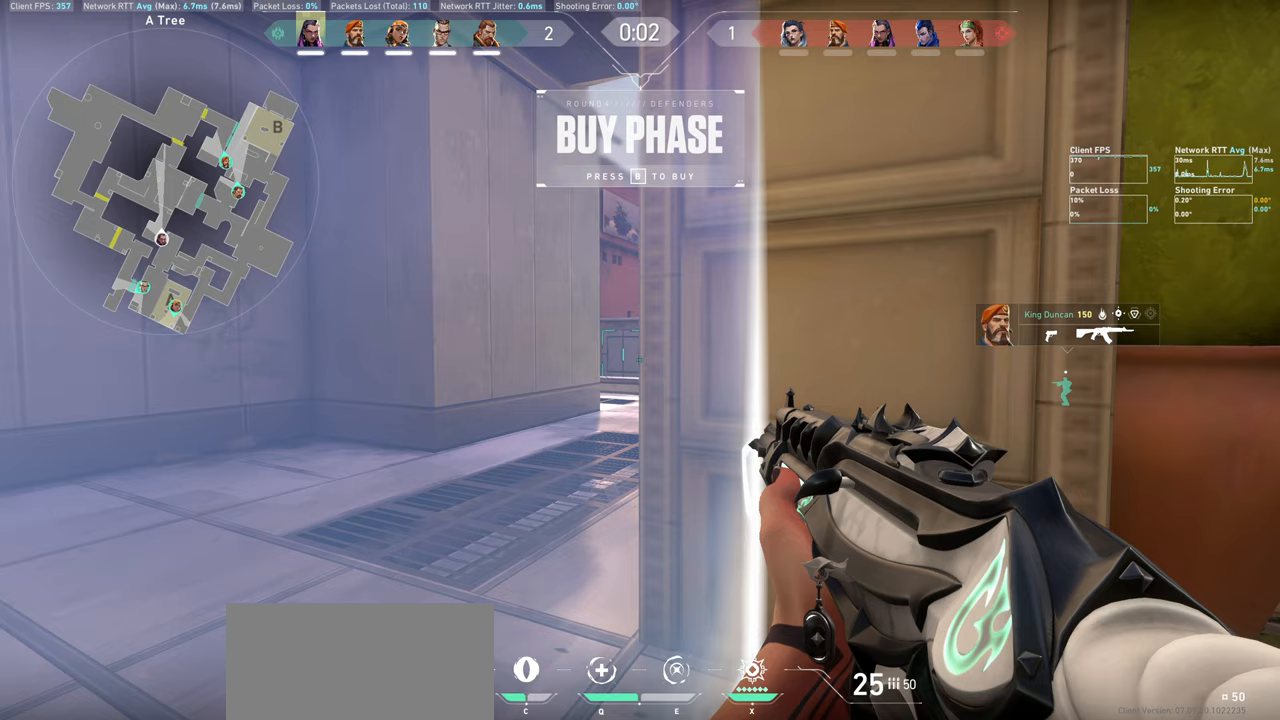
{"keys": [], "mouse": [], "events": []}
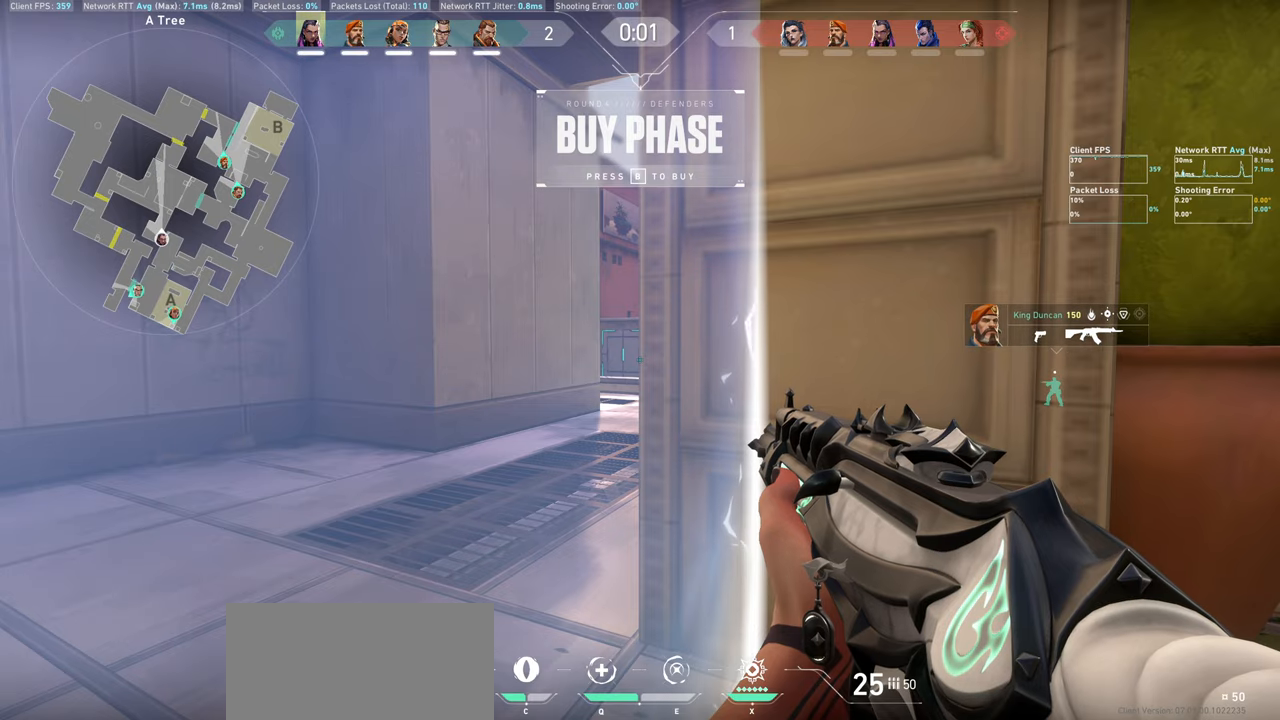
{"keys": [], "mouse": [], "events": []}
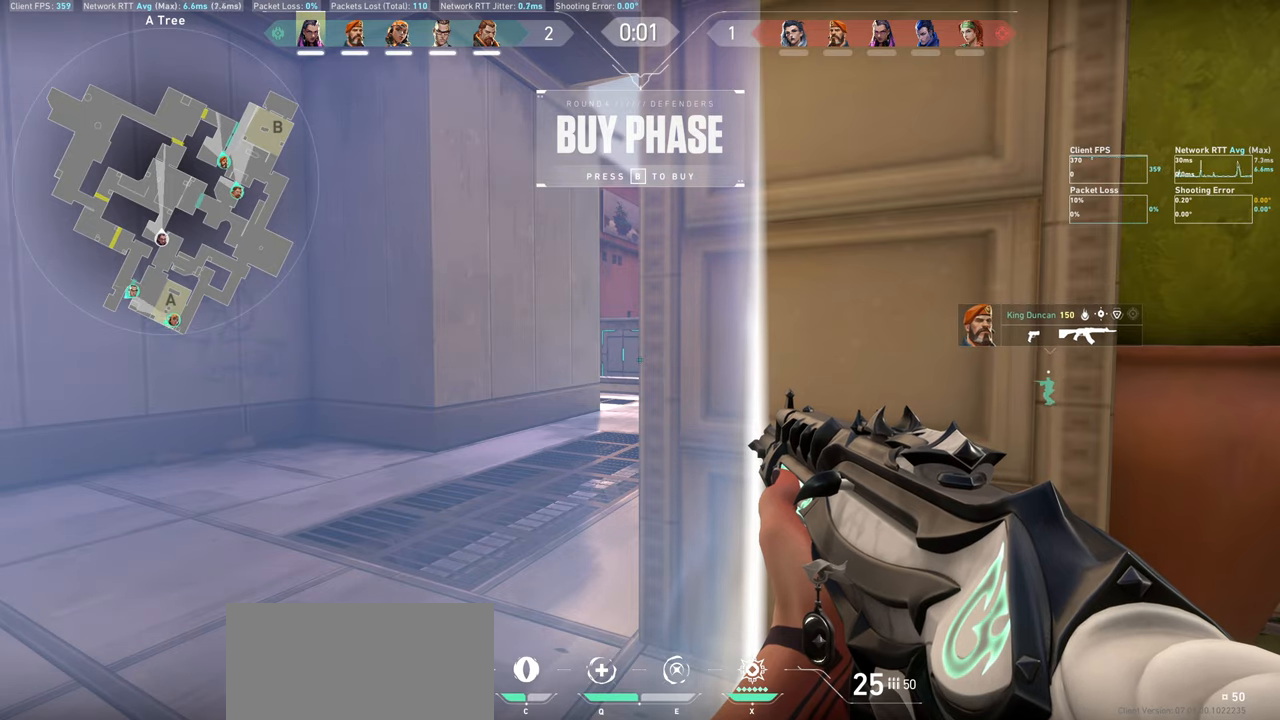
{"keys": [], "mouse": [], "events": []}
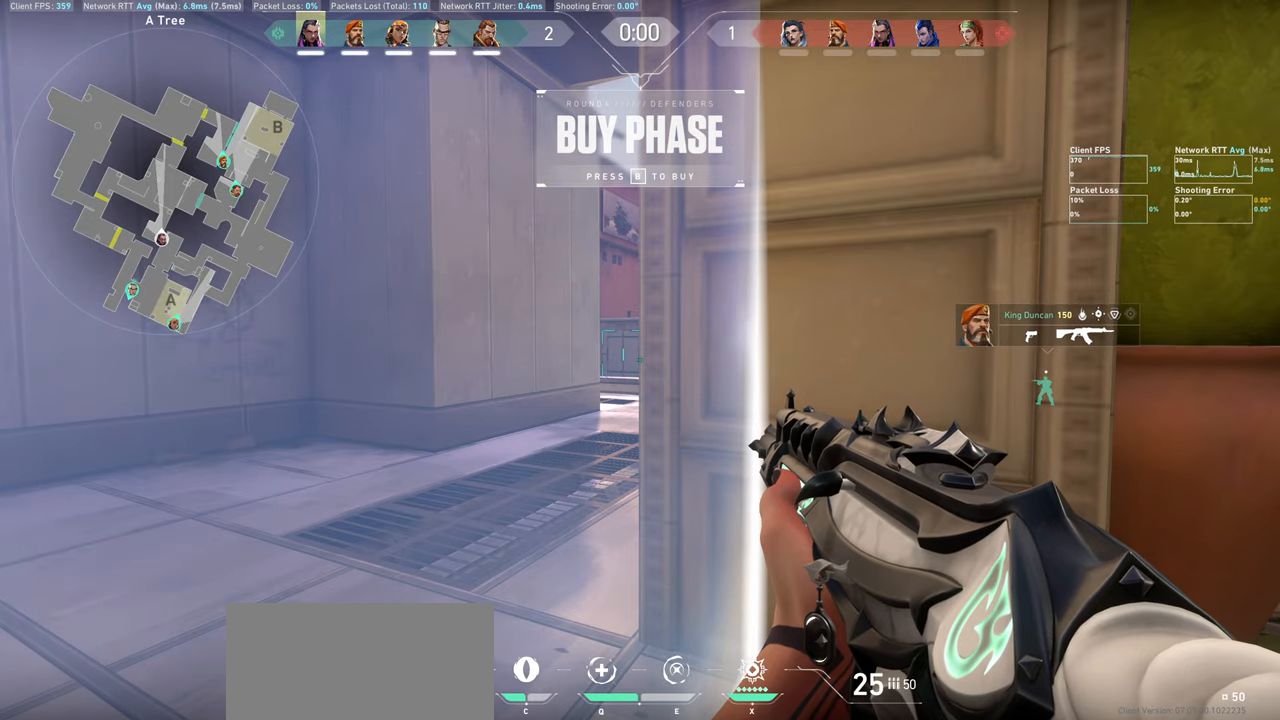
{"keys": [], "mouse": [], "events": []}
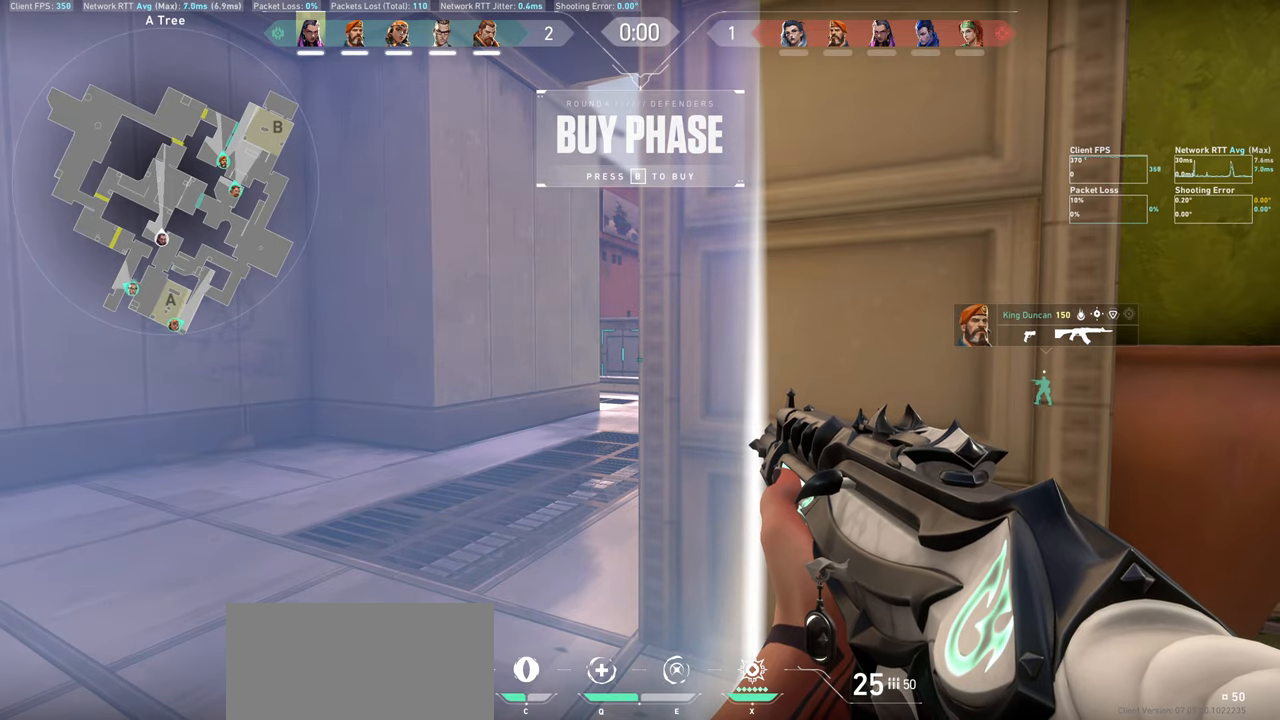
{"keys": [], "mouse": [], "events": []}
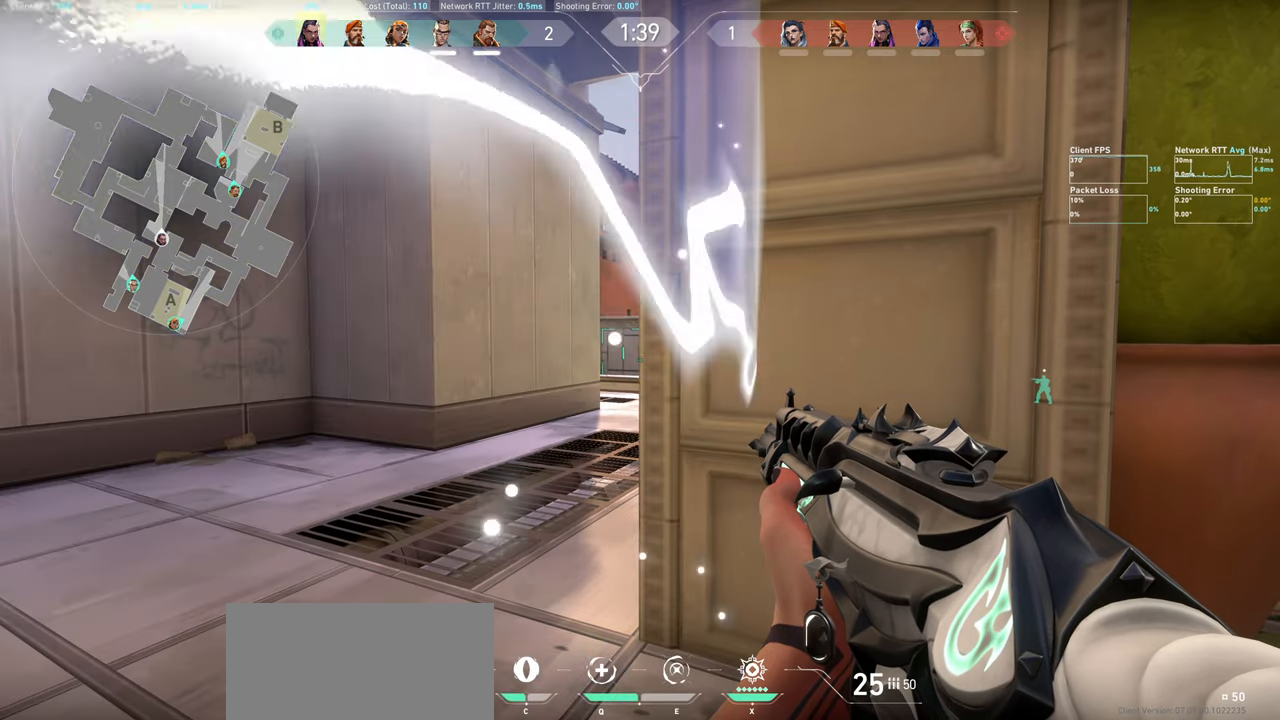
{"keys": ["a", "shift", "w"], "mouse": [], "events": [[133, "a", "down"], [283, "w", "down"], [450, "shift", "down"]]}
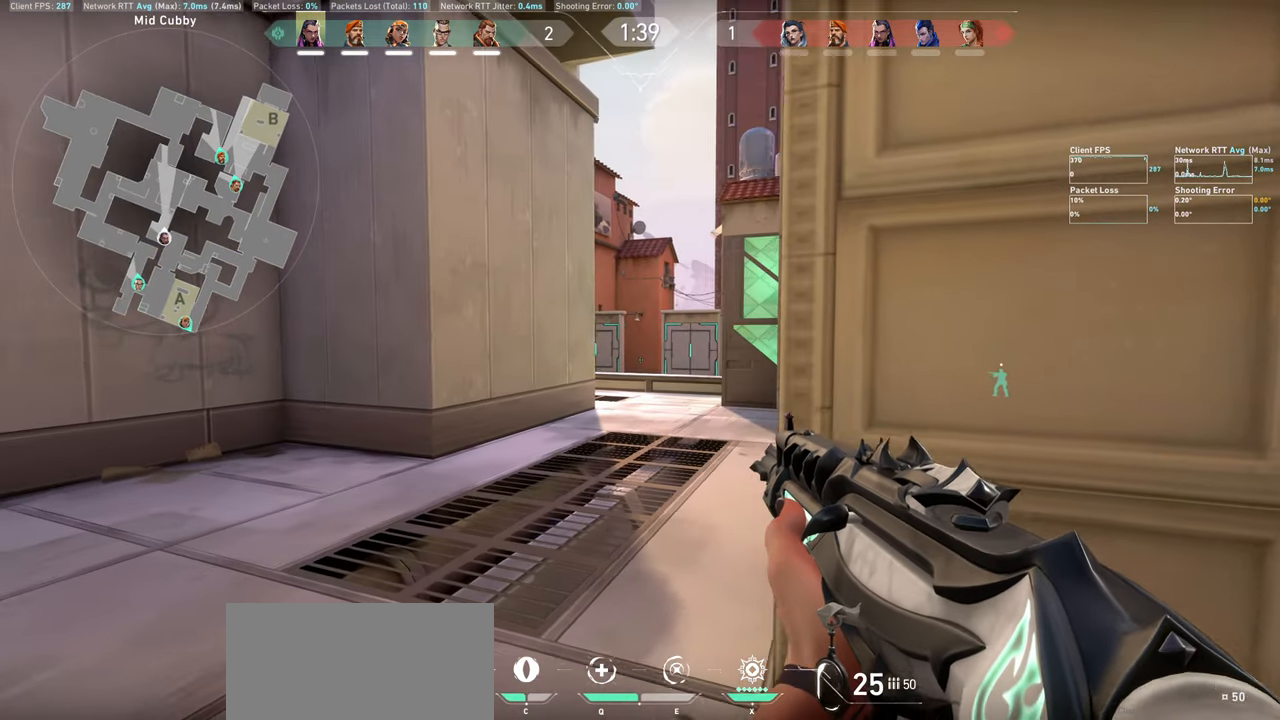
{"keys": [], "mouse": [], "events": [[17, "w", "up"], [350, "w", "down"], [433, "w", "up"], [450, "a", "up"], [500, "shift", "up"]]}
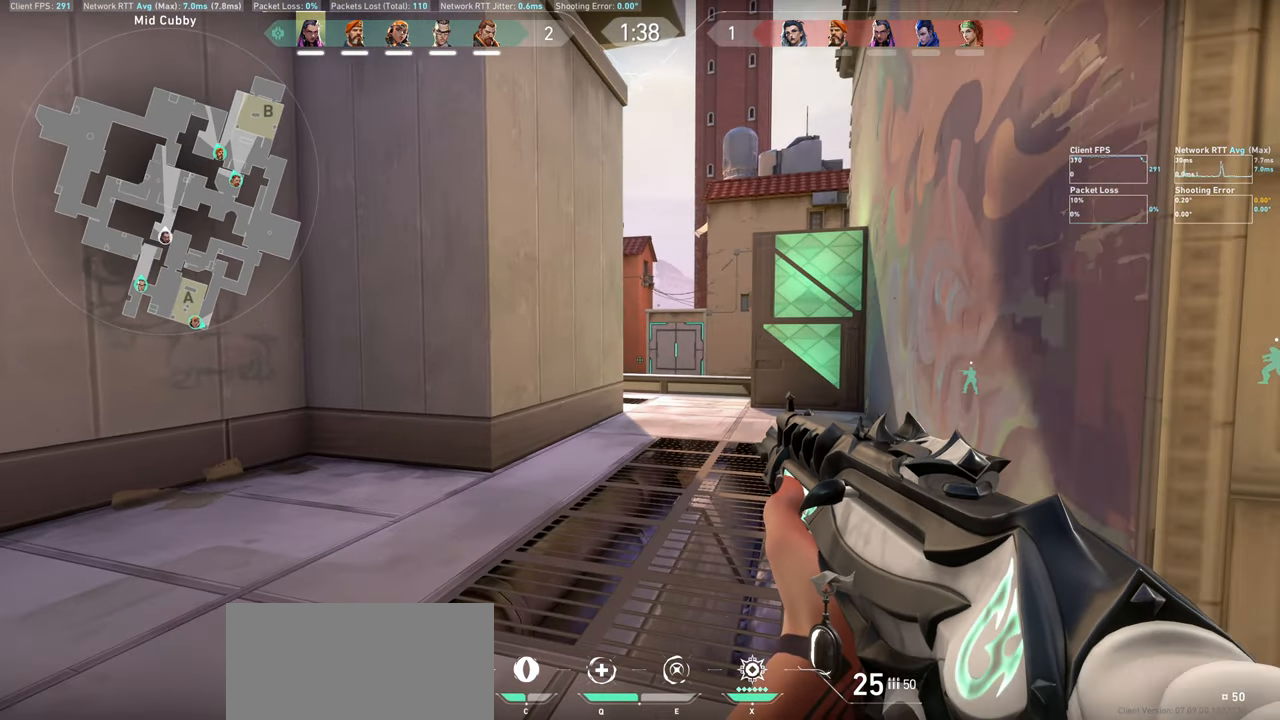
{"keys": ["shift", "w"], "mouse": [], "events": [[217, "w", "down"], [283, "shift", "down"]]}
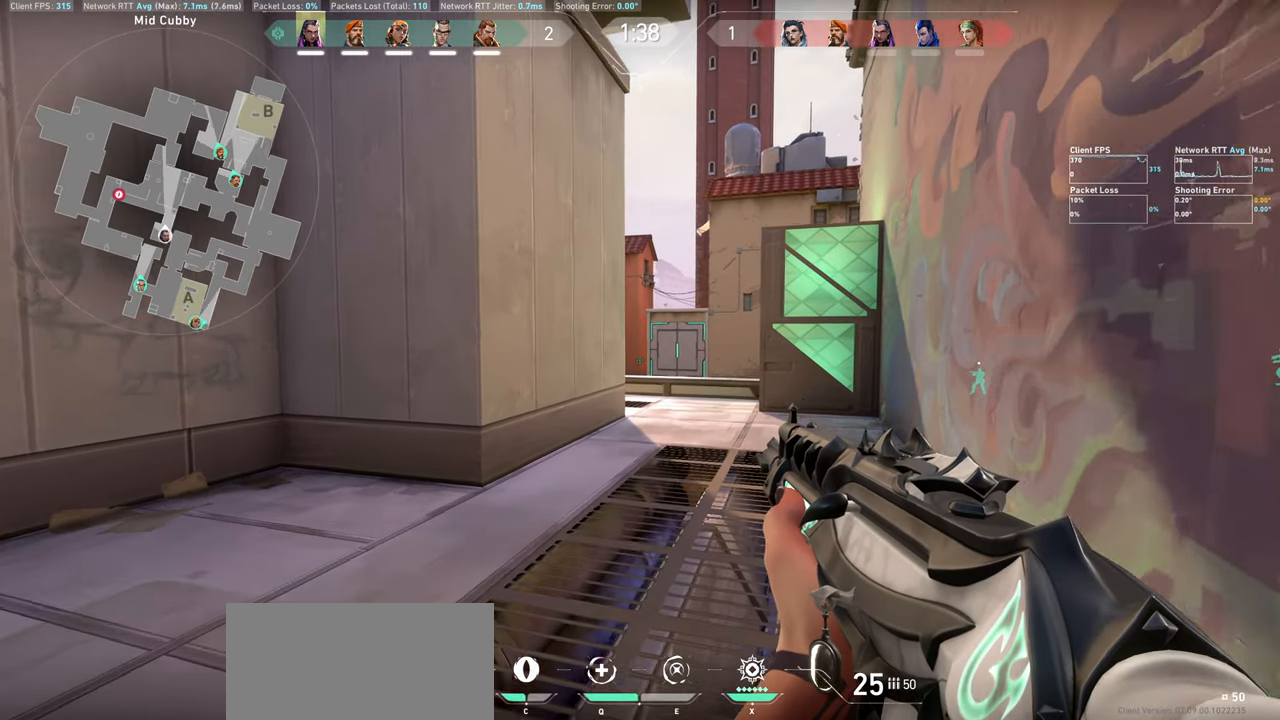
{"keys": ["a", "shift", "w"], "mouse": [], "events": [[50, "a", "down"], [167, "w", "up"], [467, "w", "down"]]}
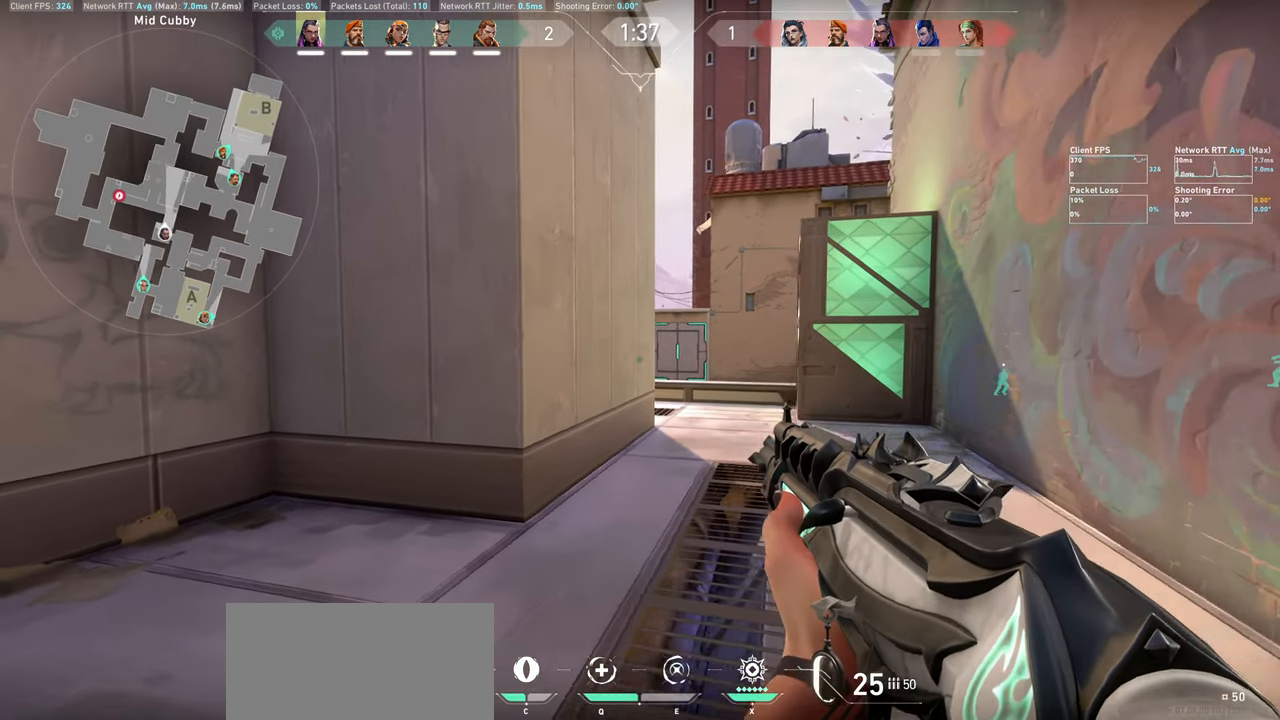
{"keys": ["w"], "mouse": [], "events": [[17, "a", "up"], [83, "shift", "up"]]}
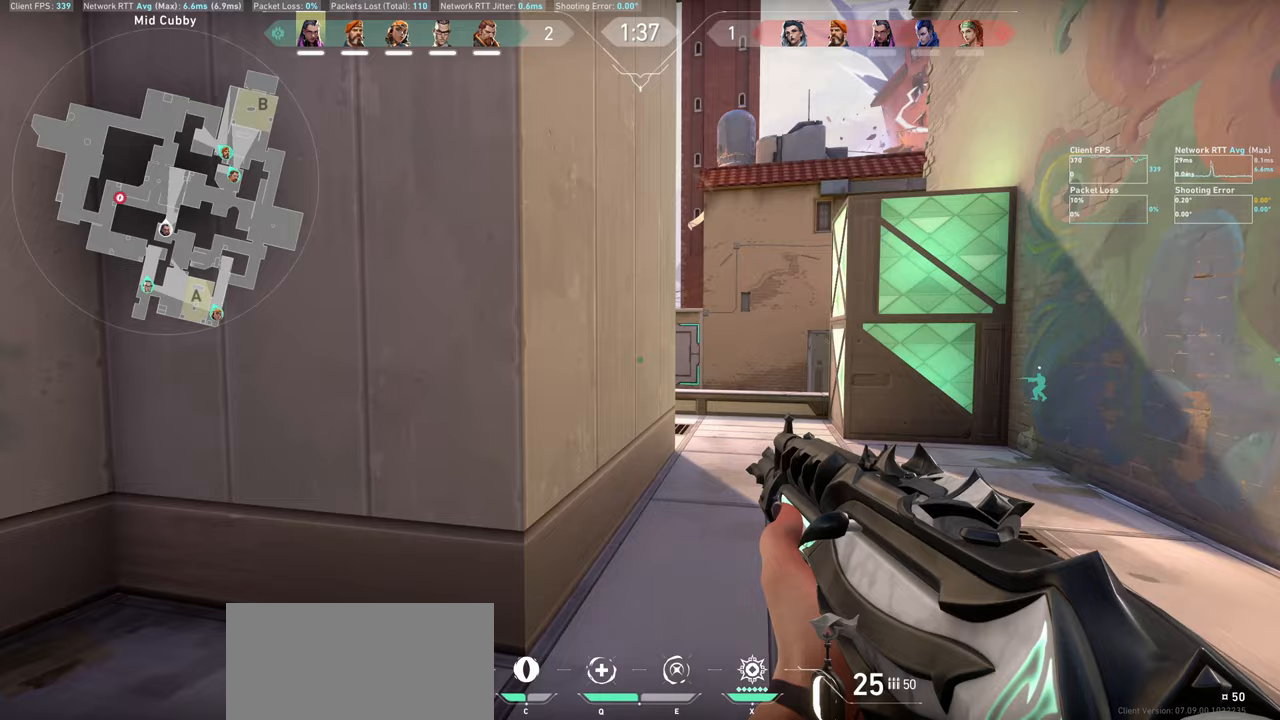
{"keys": ["d", "w"], "mouse": [], "events": [[83, "d", "down"]]}
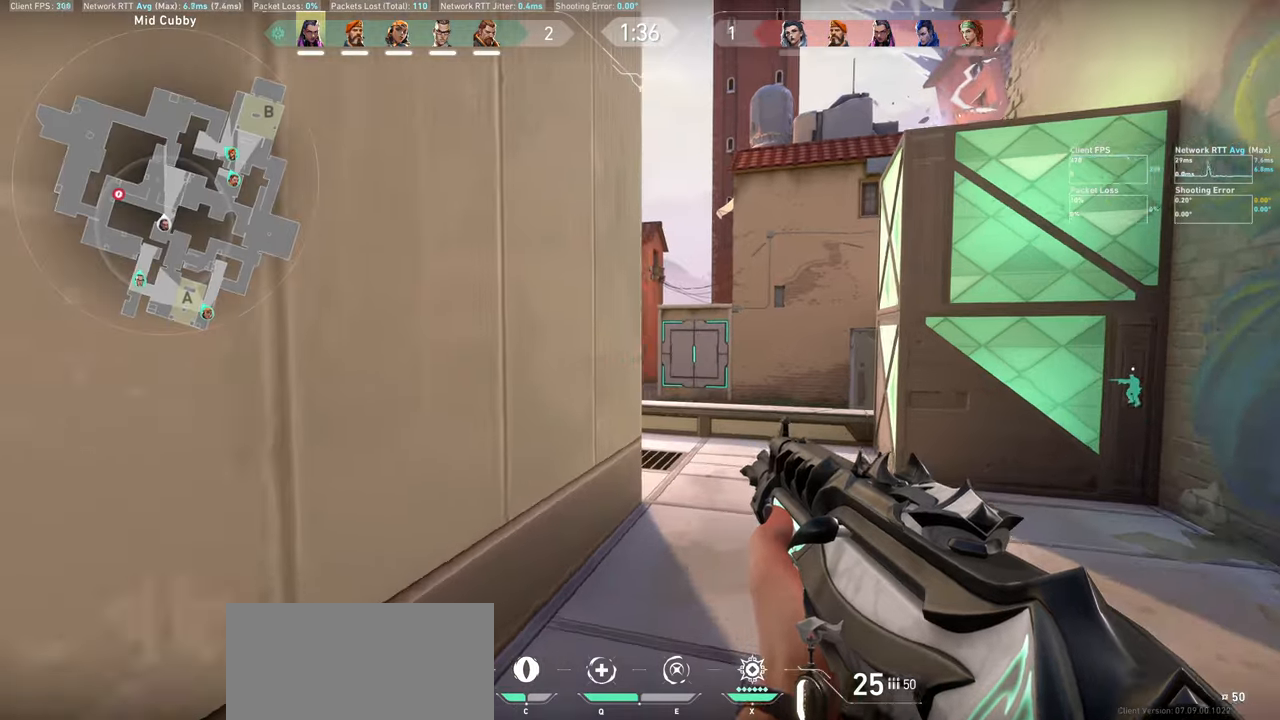
{"keys": ["d", "shift", "w"], "mouse": [], "events": [[183, "shift", "down"]]}
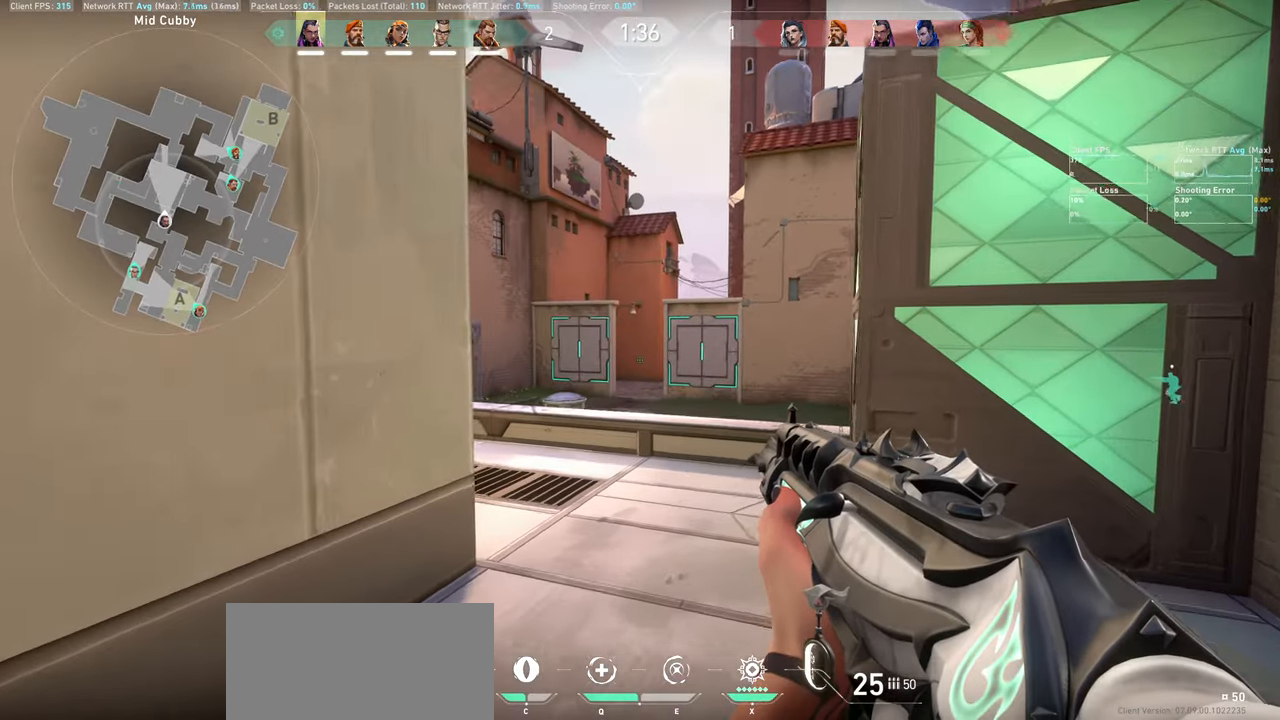
{"keys": ["d", "shift"], "mouse": [], "events": [[450, "w", "up"]]}
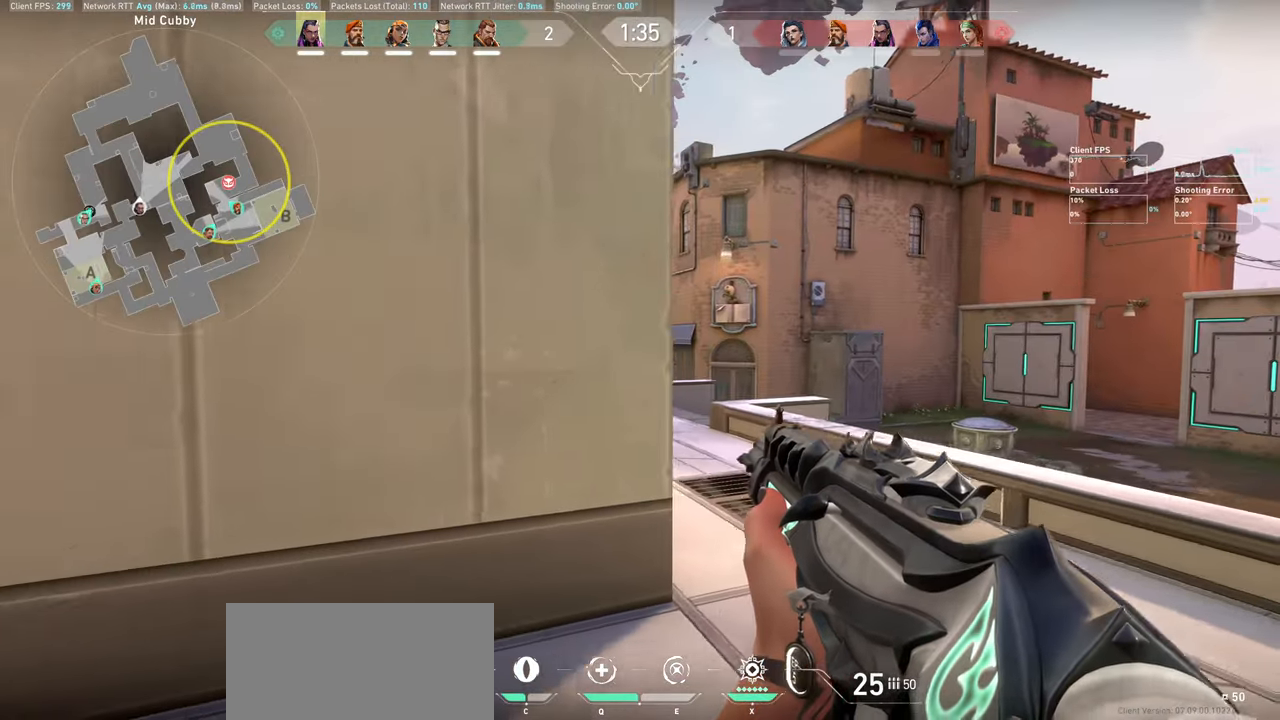
{"keys": ["d", "shift"], "mouse": [], "events": []}
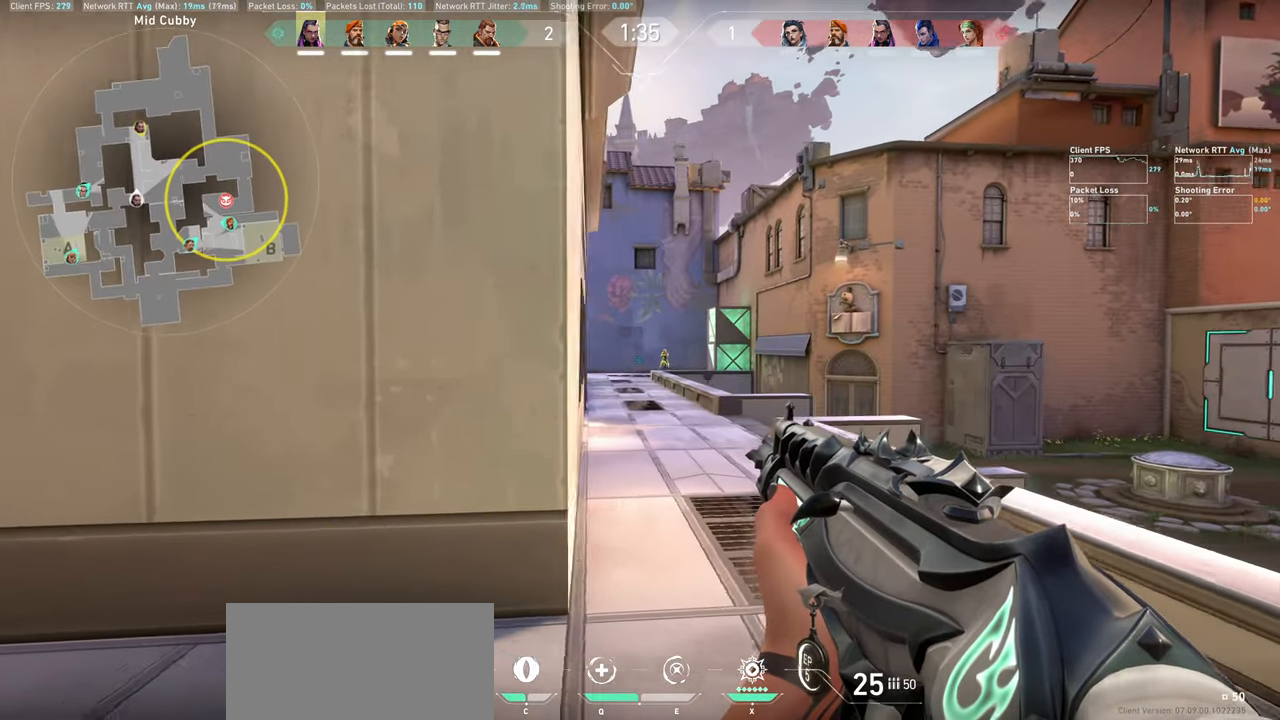
{"keys": ["a"], "mouse": [], "events": [[67, "d", "up"], [100, "shift", "up"], [250, "mouse_left", "down"], [267, "a", "down"], [433, "mouse_left", "up"]]}
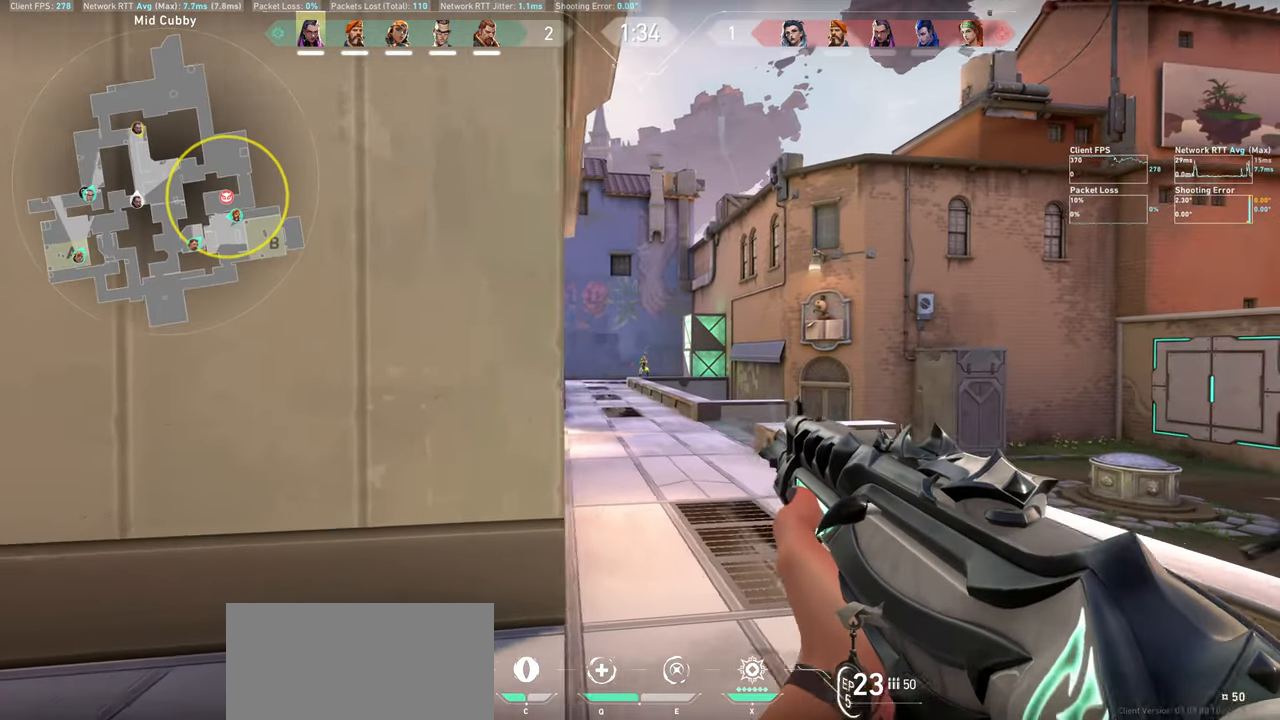
{"keys": [], "mouse": [], "events": [[17, "a", "up"], [150, "d", "down"], [167, "mouse_left", "down"], [350, "mouse_left", "up"], [367, "d", "up"]]}
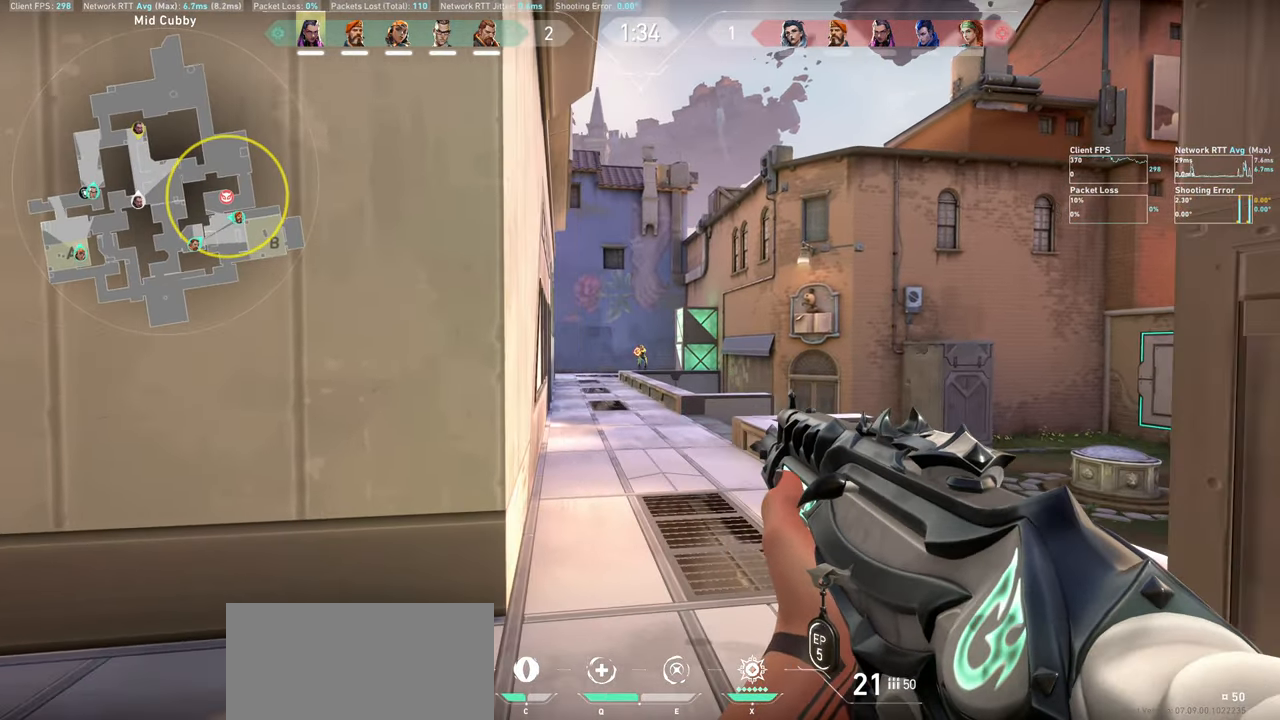
{"keys": ["a"], "mouse": ["left"], "events": [[33, "d", "down"], [33, "mouse_left", "down"], [200, "d", "up"], [200, "mouse_left", "up"], [383, "mouse_left", "down"], [417, "a", "down"]]}
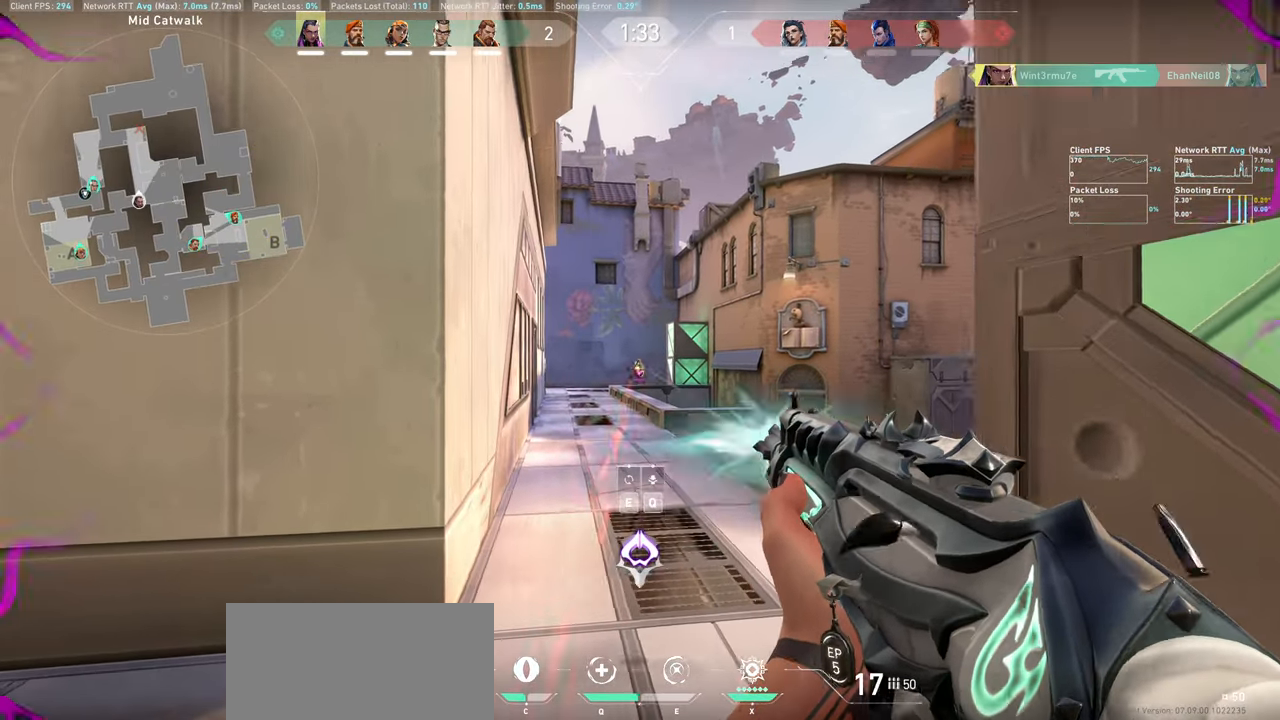
{"keys": [], "mouse": [], "events": [[50, "a", "up"], [67, "mouse_left", "up"], [267, "a", "down"], [450, "a", "up"]]}
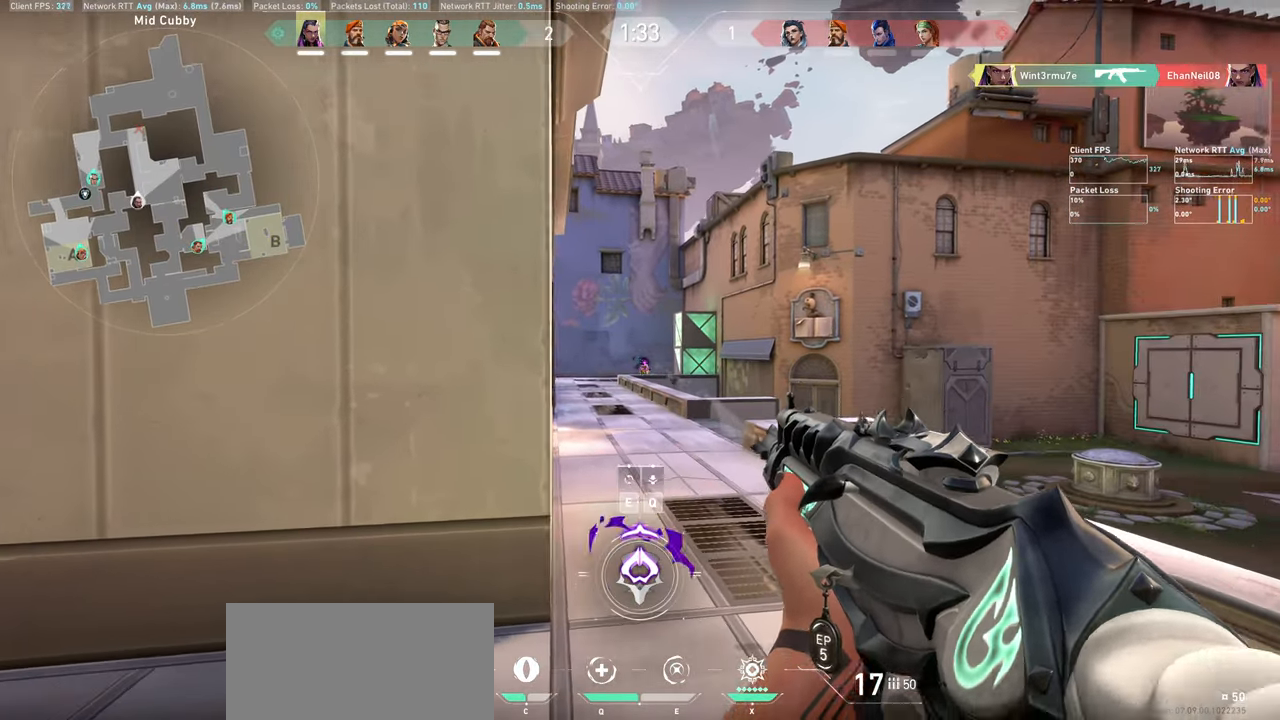
{"keys": [], "mouse": [], "events": [[83, "q", "down"], [183, "q", "up"], [333, "d", "down"], [500, "d", "up"]]}